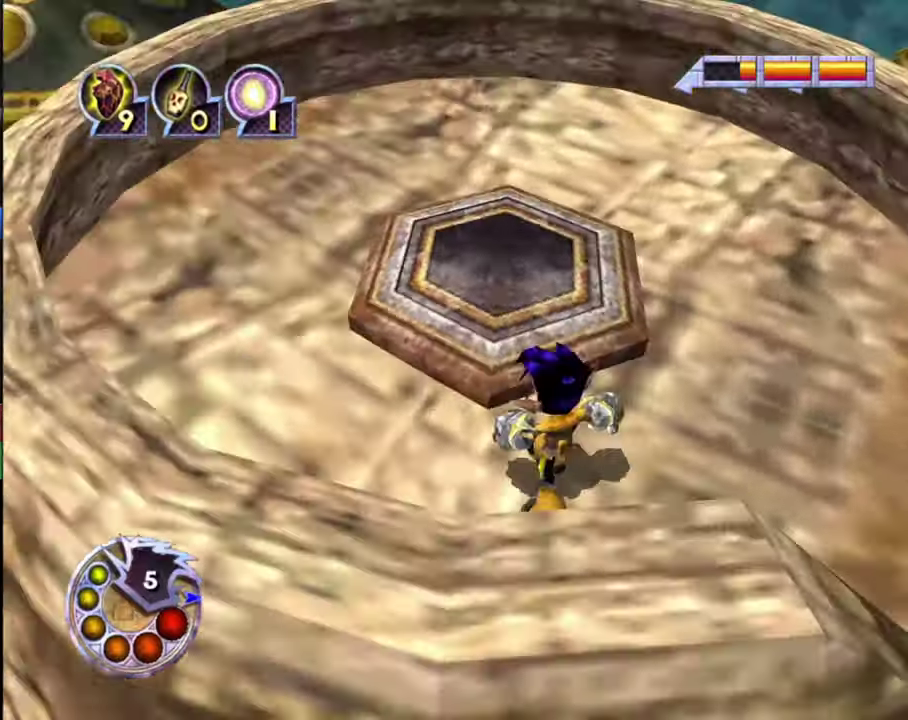
Gameplay with a controller (PlayStation layout); each line is a JSON object with the inputs held at the frame after it (dt_ms = milliseconds from this image to that frame). "events" lists button and stick changes between this image and that frame as [ms after this image, input, new state], when the widget could be followed in between.
{"dt_ms": 300, "buttons": [], "left_stick": "up", "right_stick": "center", "events": [[133, "left_stick", "up"]]}
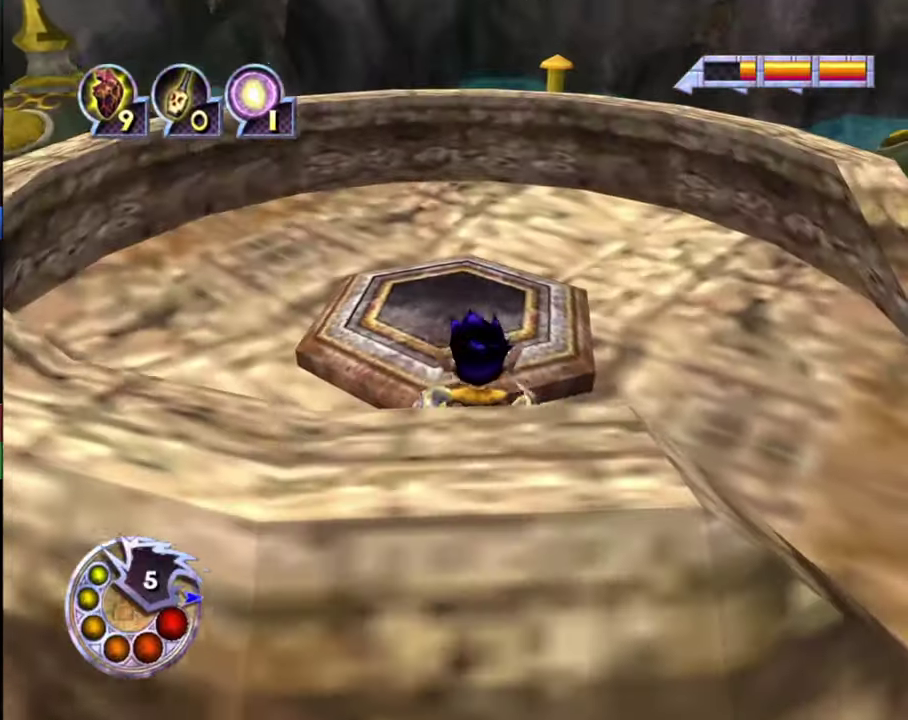
{"dt_ms": 300, "buttons": ["R1"], "left_stick": "up", "right_stick": "center", "events": [[267, "R1", "down"]]}
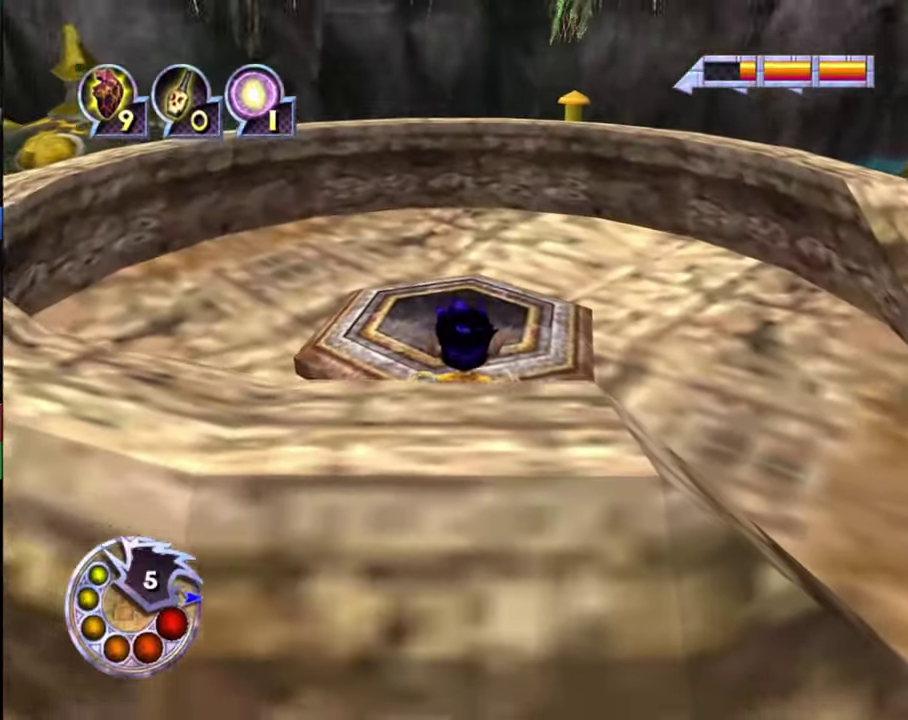
{"dt_ms": 700, "buttons": [], "left_stick": "center", "right_stick": "center", "events": [[367, "left_stick", "center"], [467, "L2", "down"], [467, "R1", "up"], [700, "L2", "up"]]}
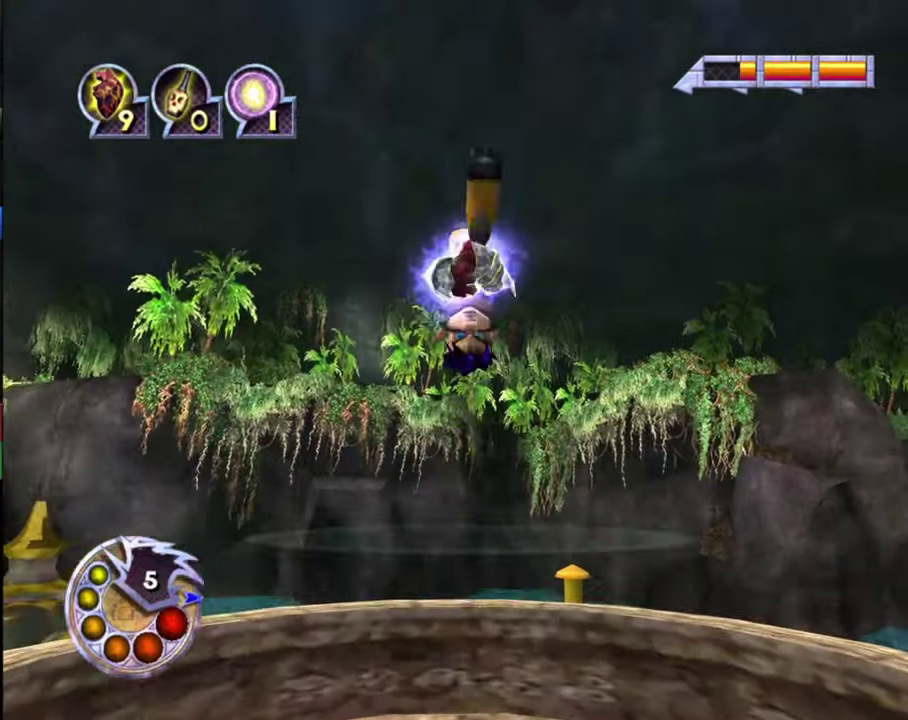
{"dt_ms": 500, "buttons": [], "left_stick": "center", "right_stick": "center", "events": []}
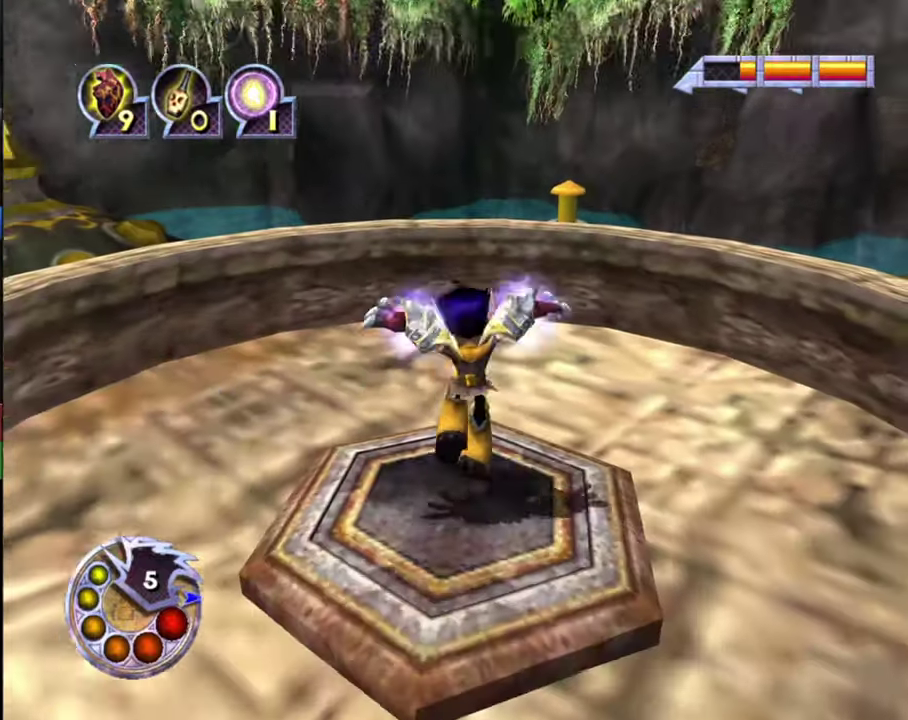
{"dt_ms": 500, "buttons": [], "left_stick": "center", "right_stick": "center", "events": []}
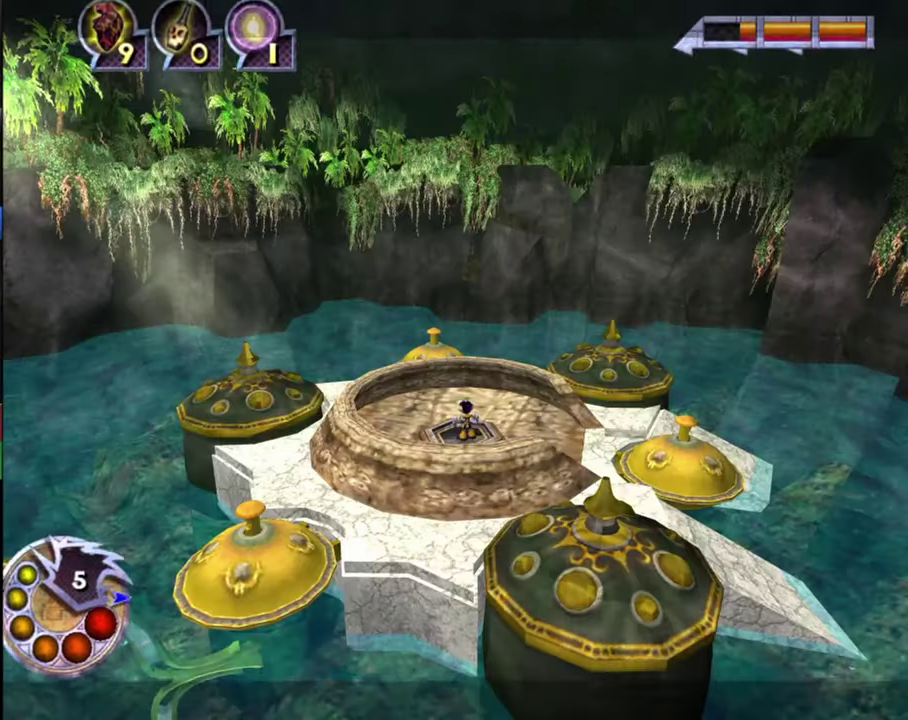
{"dt_ms": 500, "buttons": [], "left_stick": "center", "right_stick": "center", "events": []}
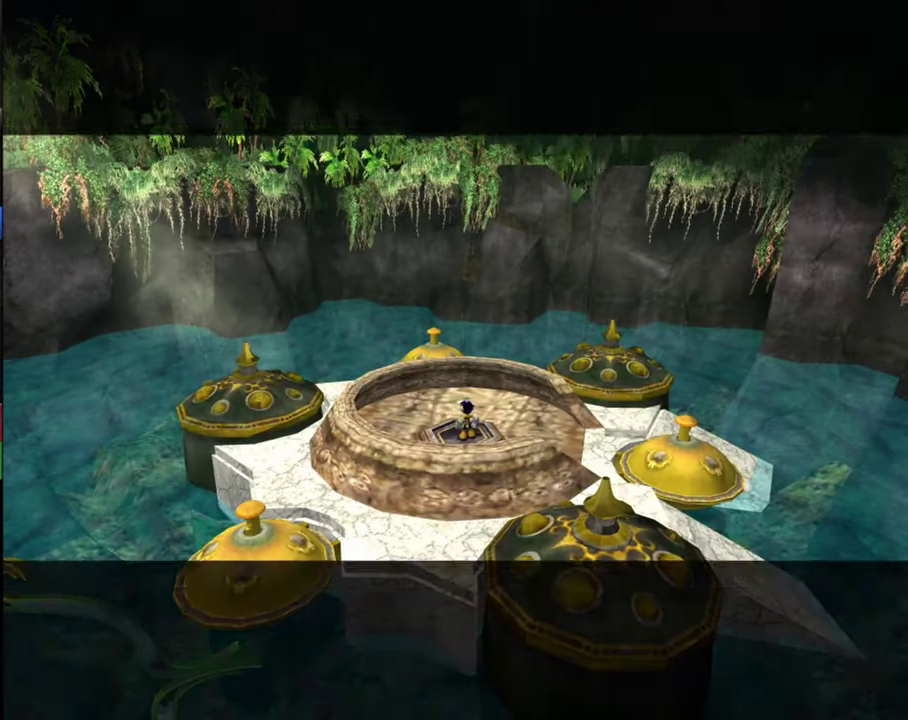
{"dt_ms": 500, "buttons": [], "left_stick": "center", "right_stick": "center", "events": []}
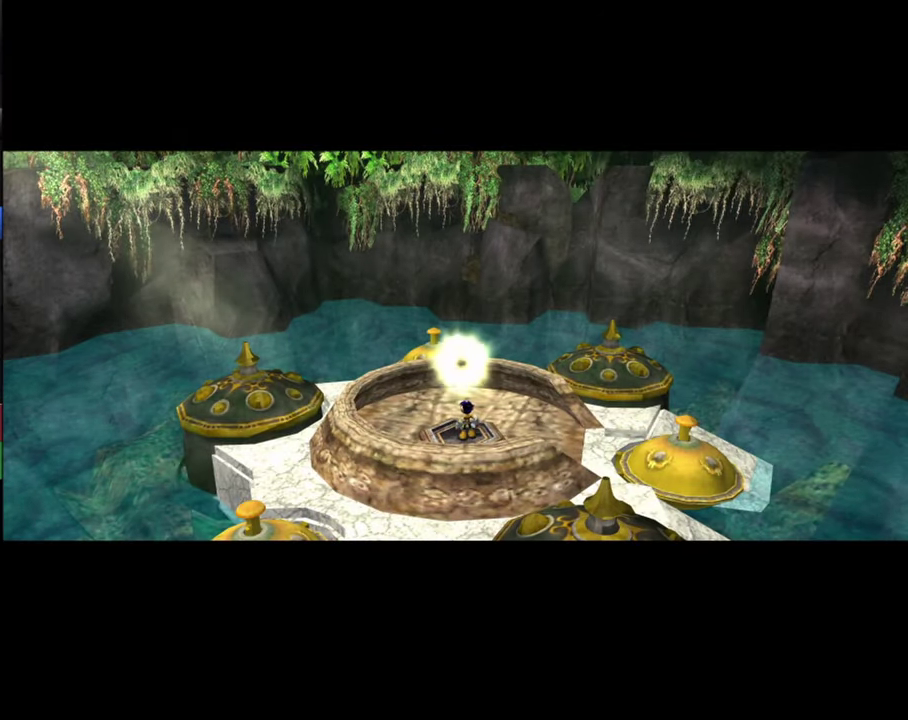
{"dt_ms": 500, "buttons": [], "left_stick": "center", "right_stick": "center", "events": []}
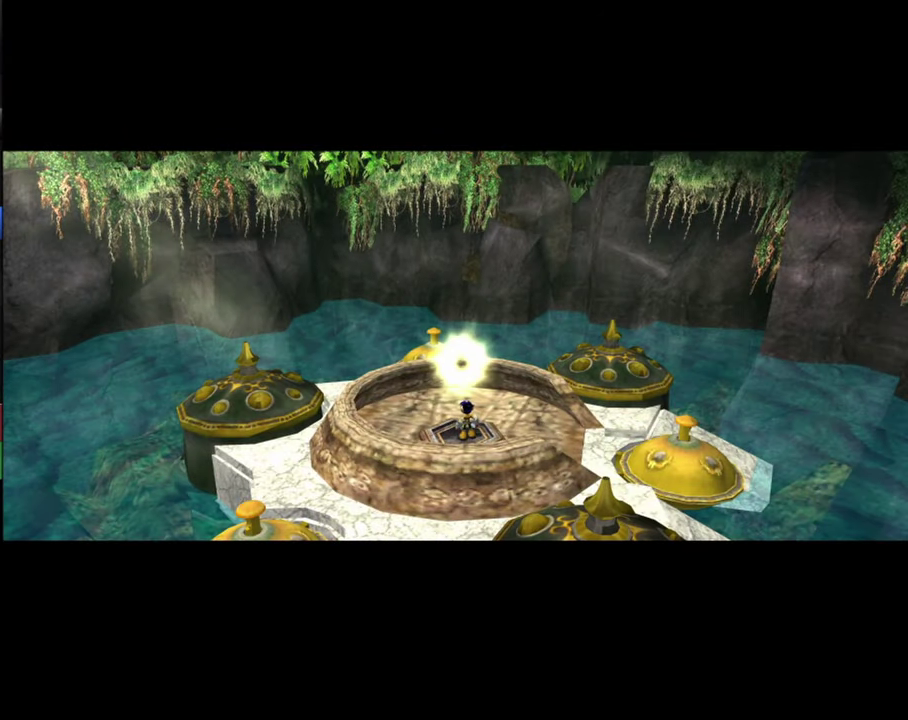
{"dt_ms": 500, "buttons": [], "left_stick": "center", "right_stick": "center", "events": []}
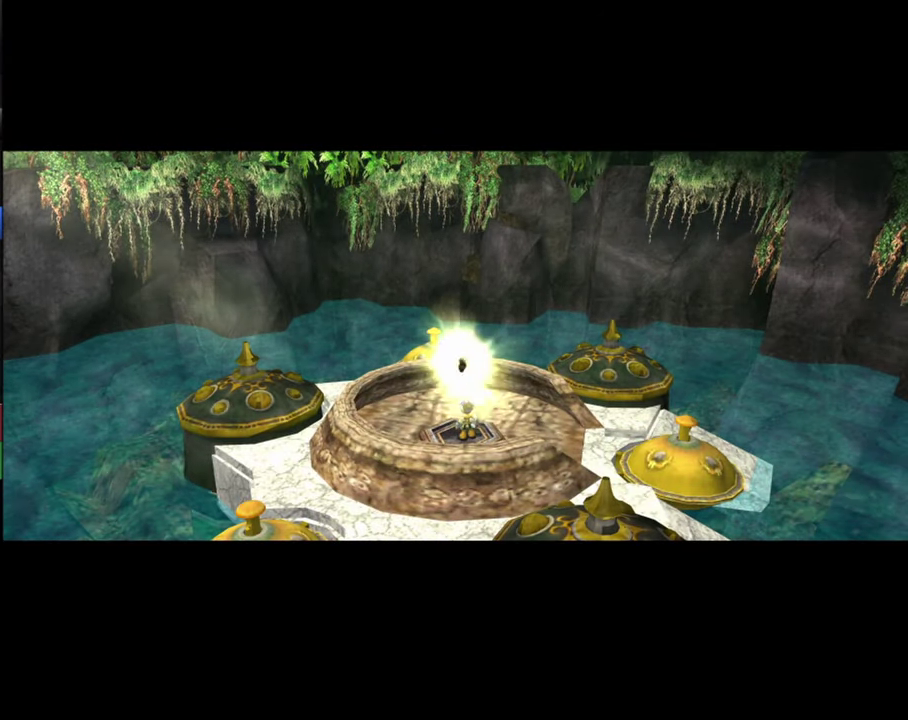
{"dt_ms": 500, "buttons": [], "left_stick": "center", "right_stick": "center", "events": []}
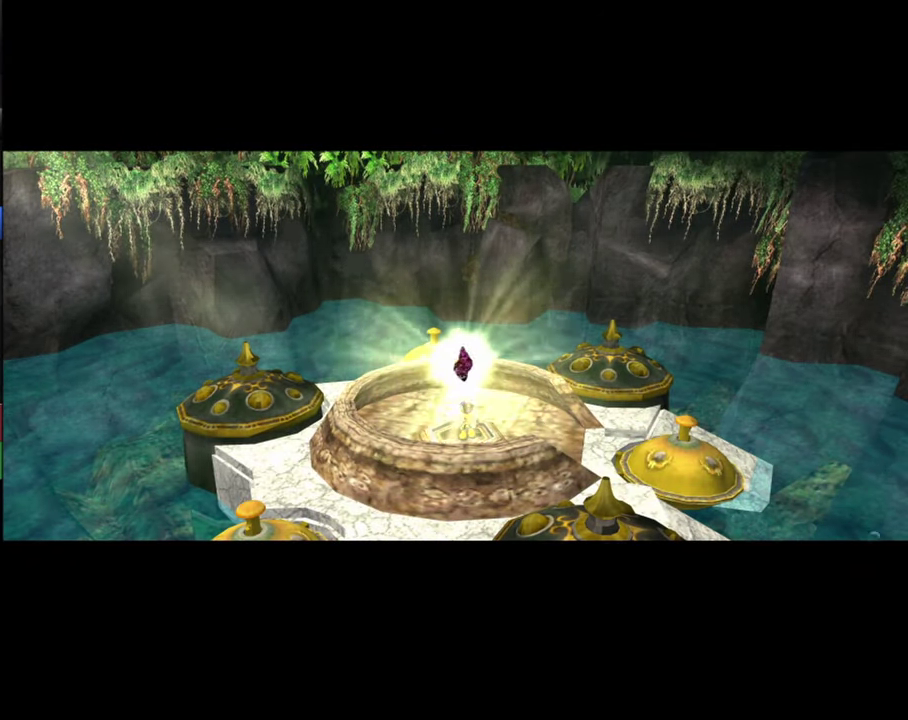
{"dt_ms": 500, "buttons": [], "left_stick": "center", "right_stick": "center", "events": []}
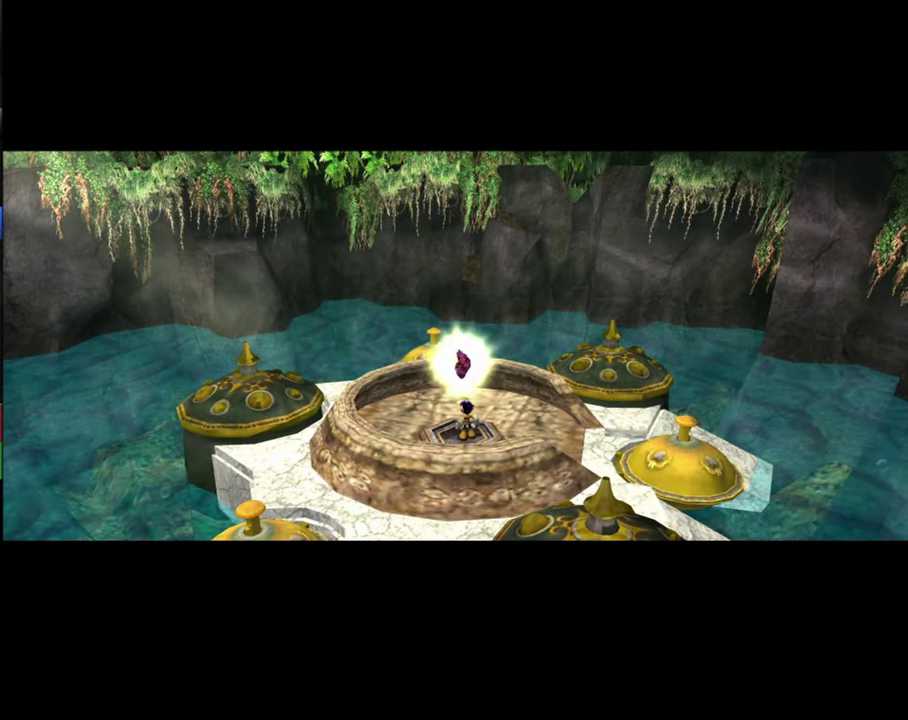
{"dt_ms": 500, "buttons": ["R1"], "left_stick": "center", "right_stick": "center", "events": [[500, "R1", "down"]]}
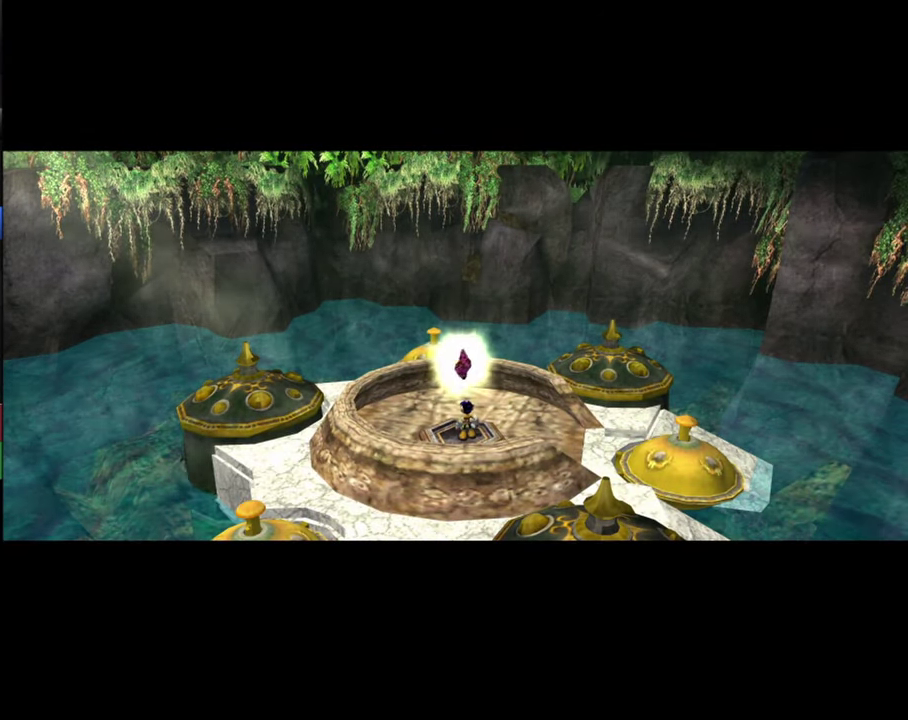
{"dt_ms": 300, "buttons": [], "left_stick": "center", "right_stick": "center", "events": [[100, "R1", "up"], [166, "R1", "down"], [300, "R1", "up"]]}
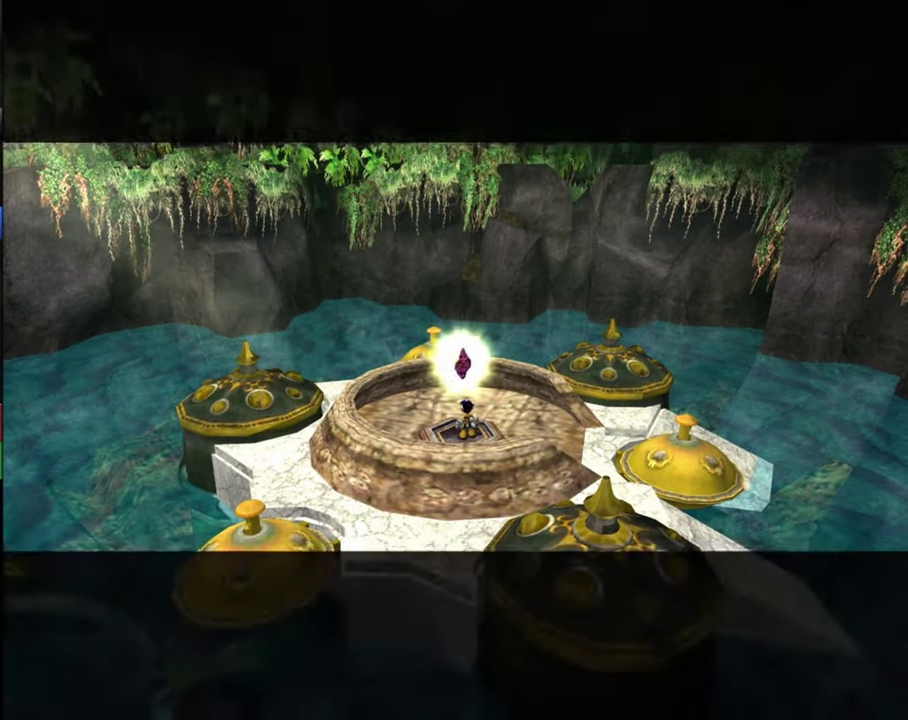
{"dt_ms": 700, "buttons": [], "left_stick": "center", "right_stick": "center", "events": [[33, "R1", "down"], [166, "R1", "up"], [200, "R1", "down"], [333, "R1", "up"], [367, "R1", "down"], [500, "R1", "up"], [534, "R1", "down"], [700, "R1", "up"]]}
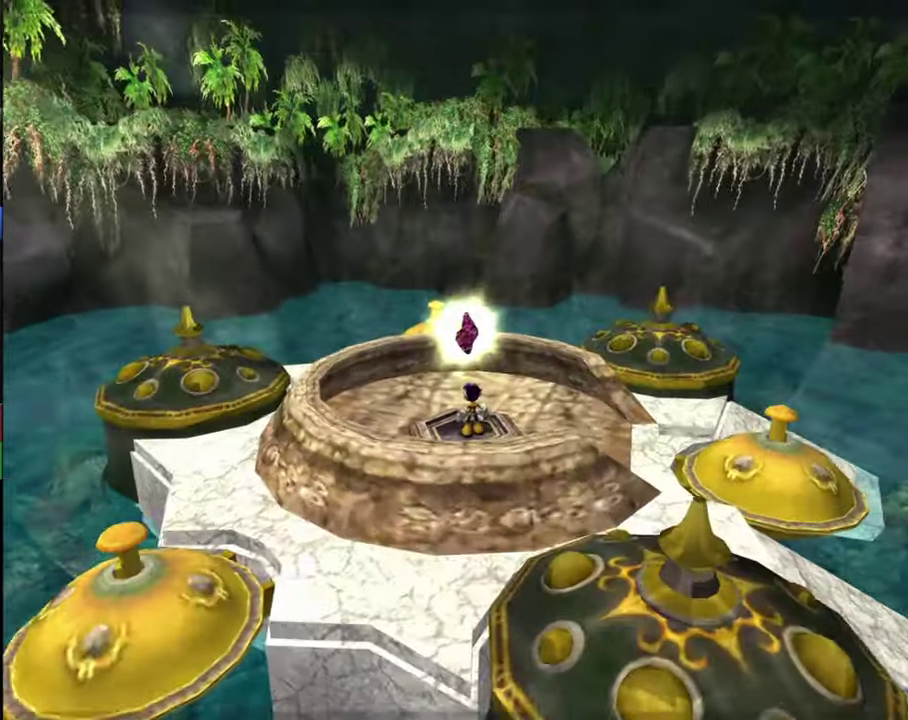
{"dt_ms": 300, "buttons": ["R1"], "left_stick": "center", "right_stick": "center", "events": [[34, "R1", "down"], [134, "R1", "up"], [234, "R1", "down"]]}
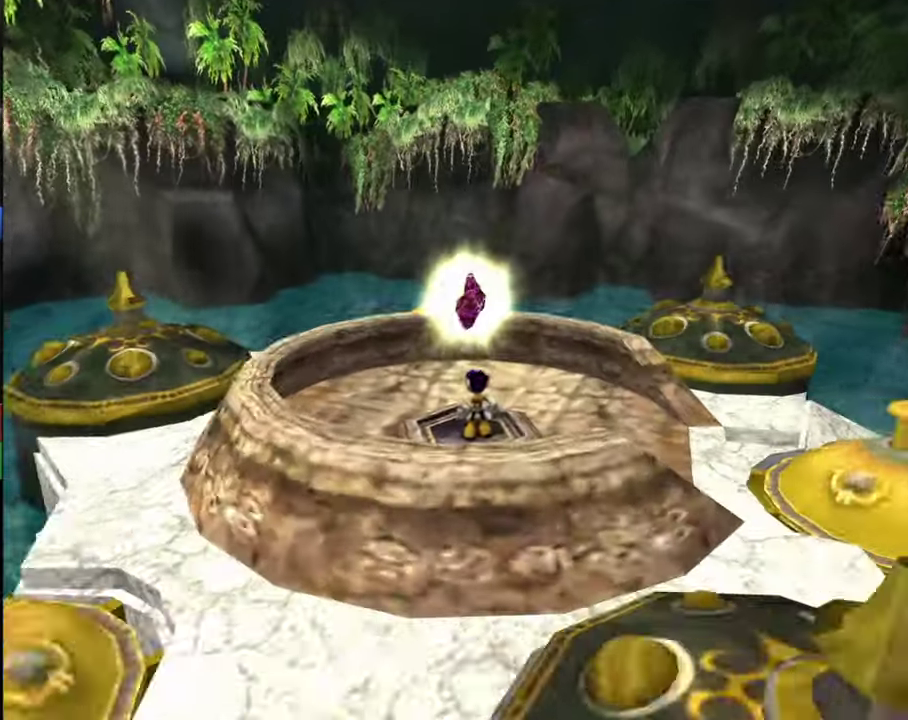
{"dt_ms": 700, "buttons": [], "left_stick": "center", "right_stick": "center", "events": [[134, "R1", "up"], [200, "R1", "down"], [300, "R1", "up"]]}